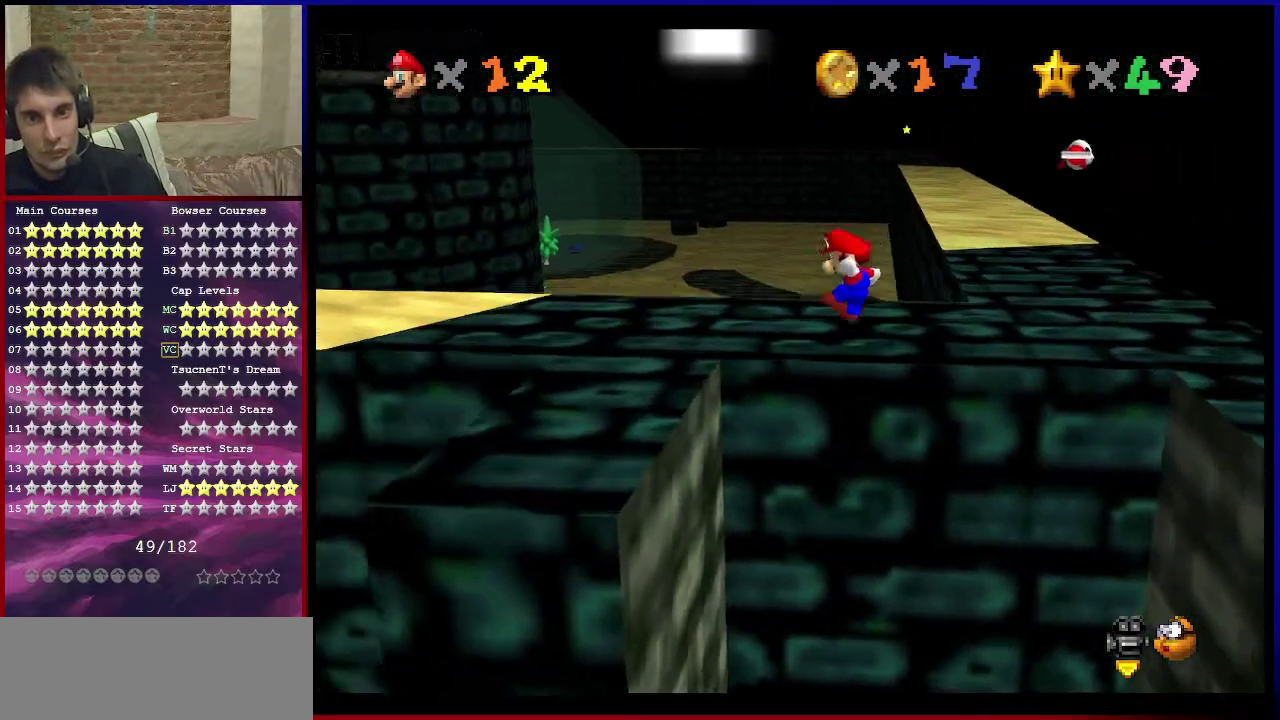
Gameplay with a controller (Nintendo layout); each line is a JSON object with the inputs held at the frame after it (dt_ms = milliseconds from this image to that frame). "events" lists button and stick changes between this image and that frame as [ms after this image, input, new state], when the widget could be followed in between. Not read: L3 R3.
{"dt_ms": 300, "buttons": [], "left_stick": "up", "events": [[100, "A", "up"], [100, "left_stick", "up"]]}
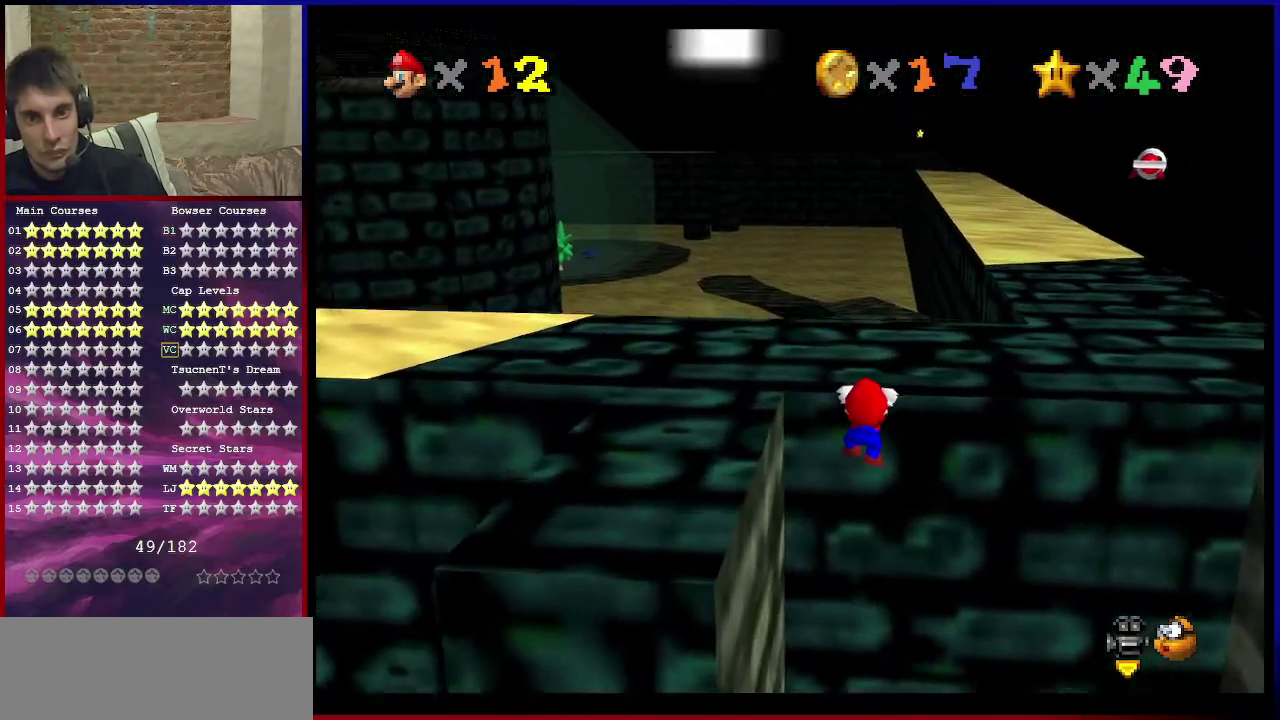
{"dt_ms": 601, "buttons": ["A"], "left_stick": "up-right", "events": [[134, "A", "down"], [301, "left_stick", "center"], [468, "left_stick", "up-right"]]}
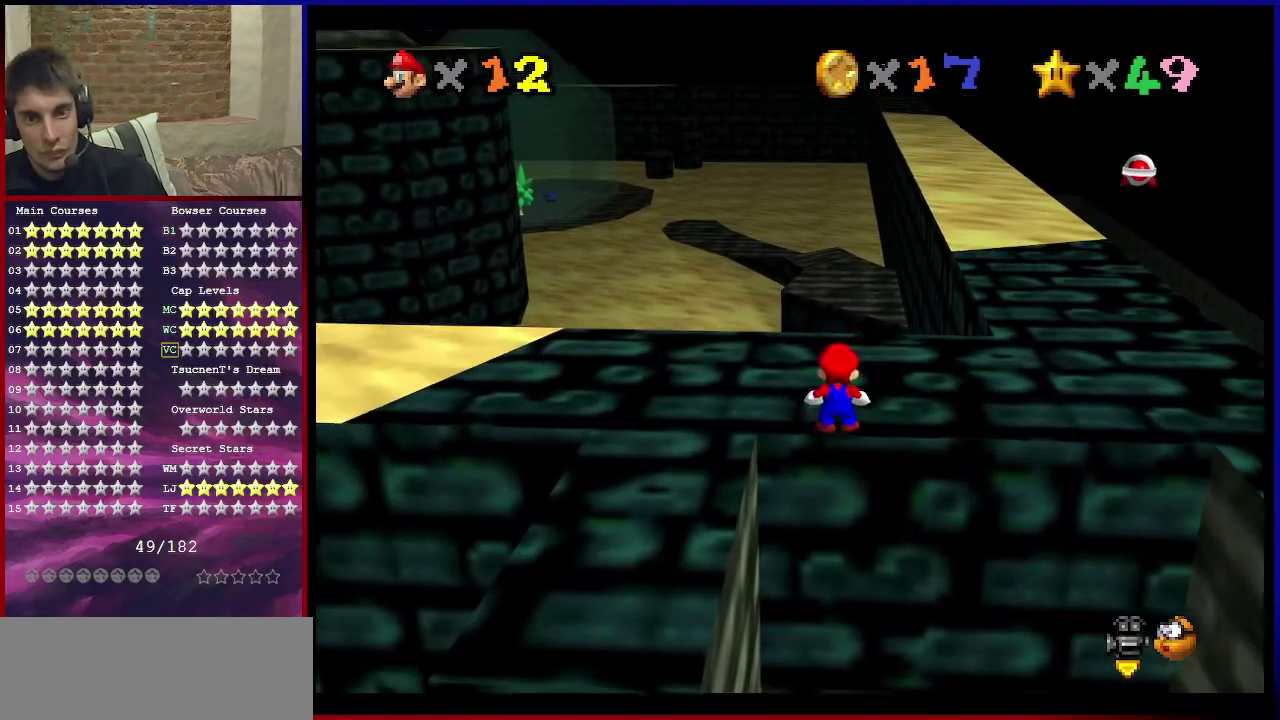
{"dt_ms": 400, "buttons": ["A"], "left_stick": "up-right", "events": []}
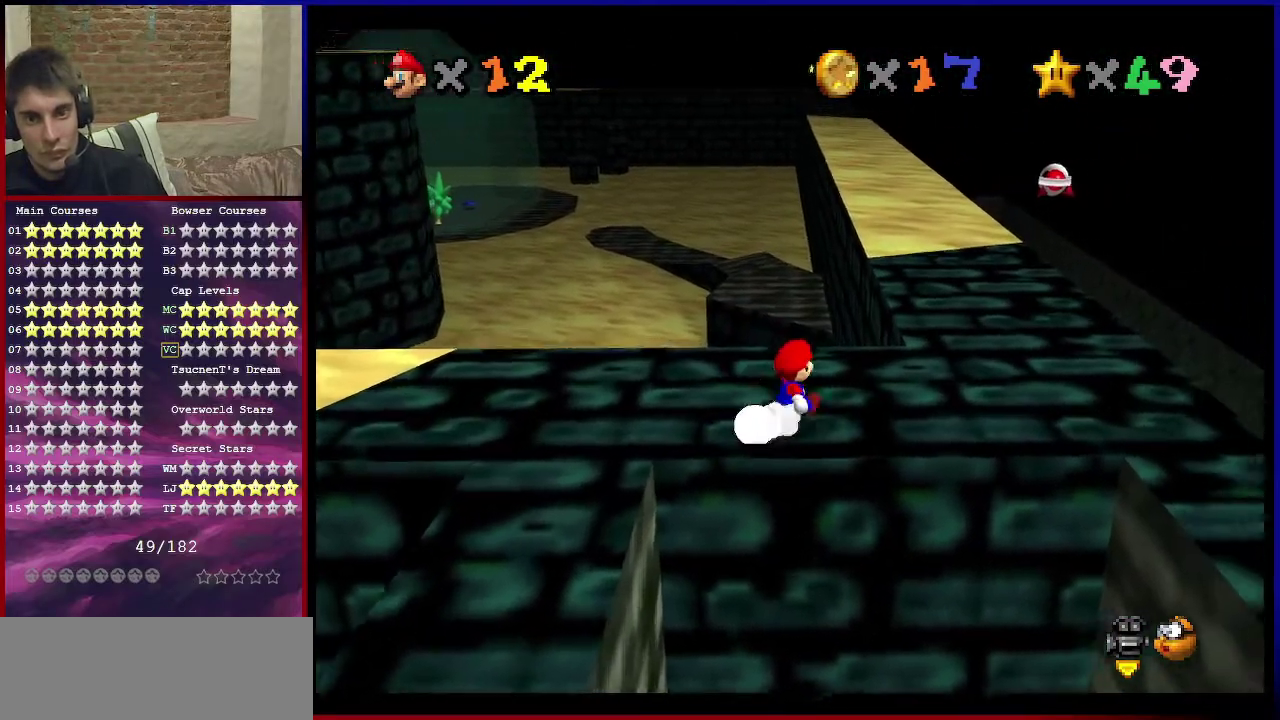
{"dt_ms": 501, "buttons": [], "left_stick": "up-right", "events": [[34, "B", "down"], [167, "B", "up"], [234, "A", "up"]]}
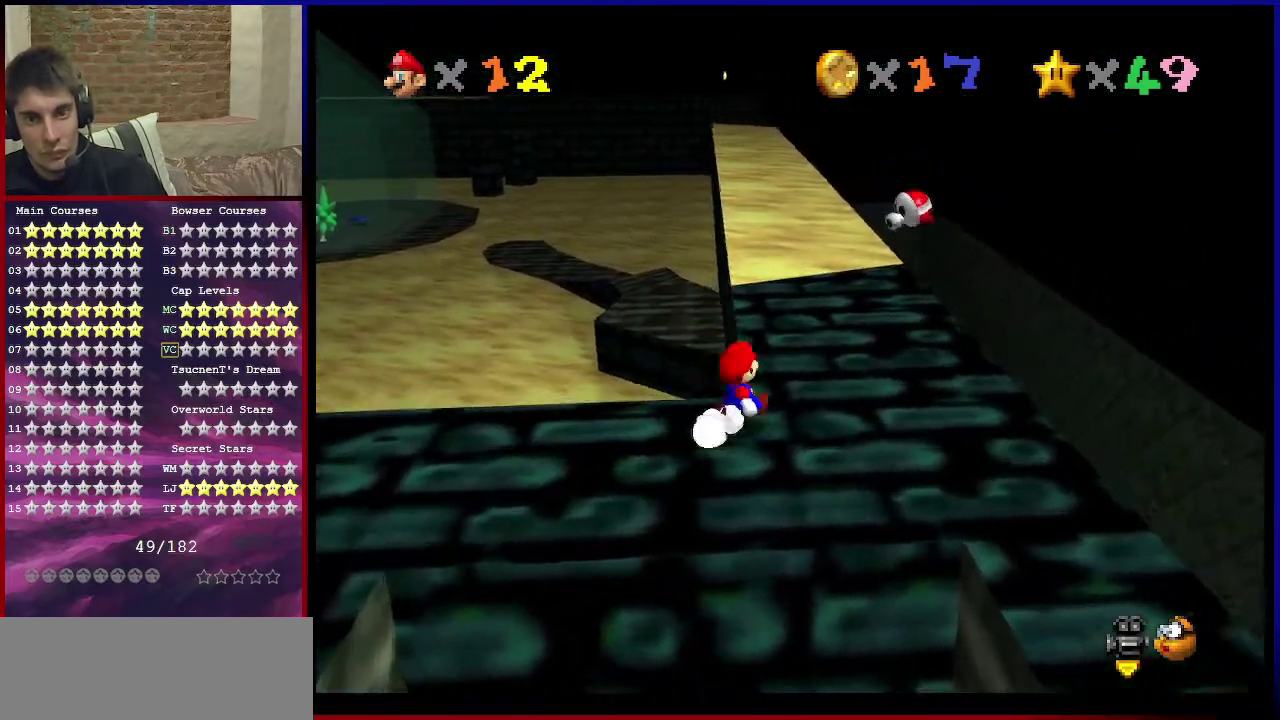
{"dt_ms": 601, "buttons": [], "left_stick": "up", "events": [[300, "left_stick", "up"]]}
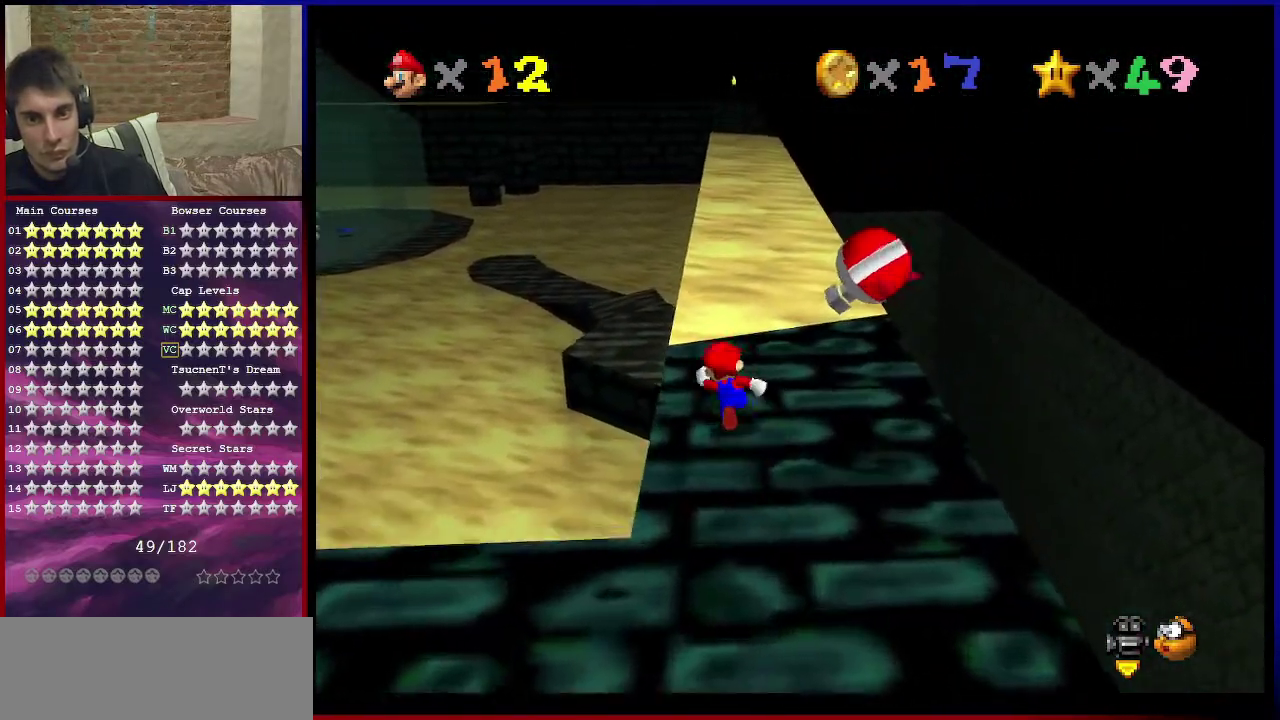
{"dt_ms": 400, "buttons": ["A", "Z"], "left_stick": "up", "events": [[166, "Z", "down"], [233, "A", "down"]]}
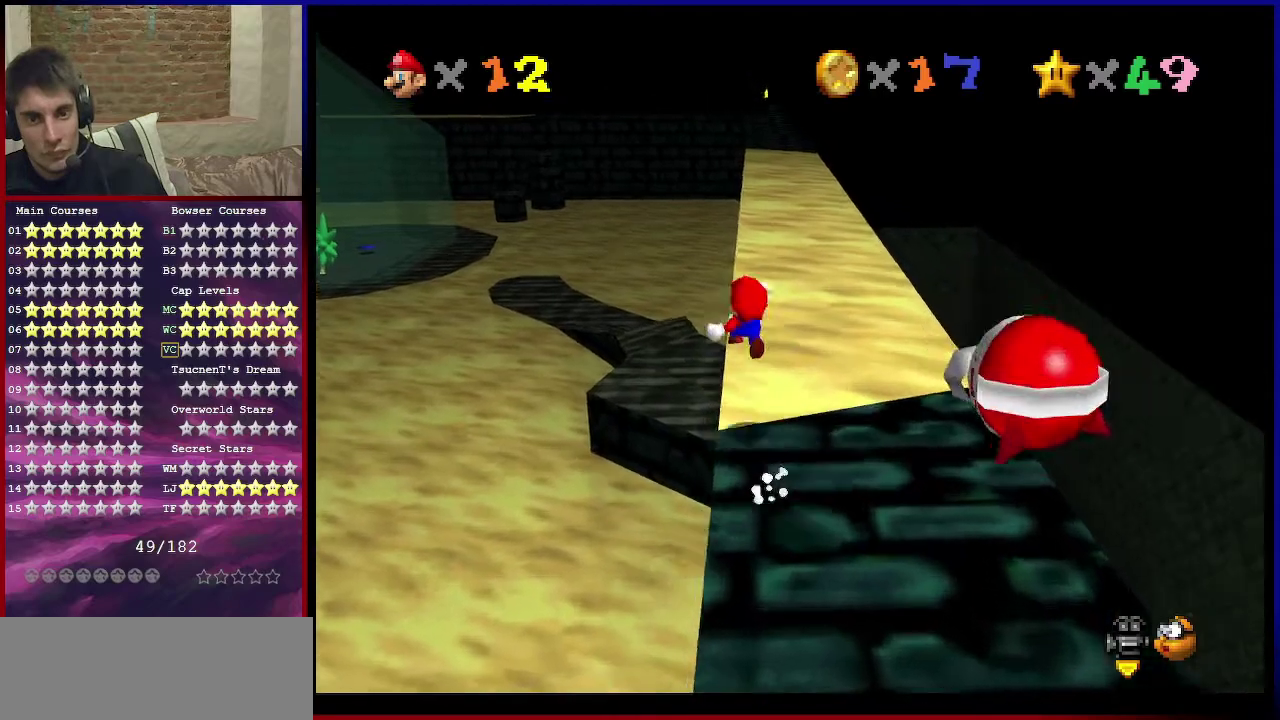
{"dt_ms": 500, "buttons": ["A", "Z"], "left_stick": "up", "events": []}
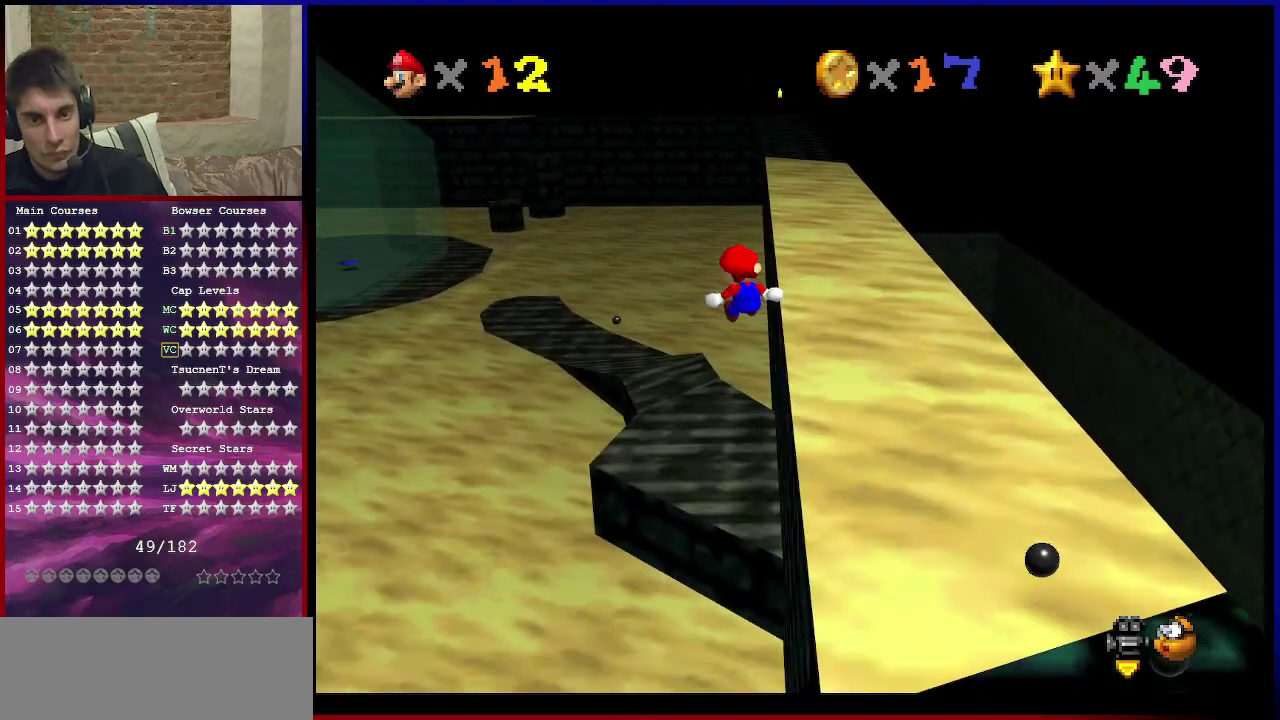
{"dt_ms": 501, "buttons": ["A", "Z"], "left_stick": "up", "events": []}
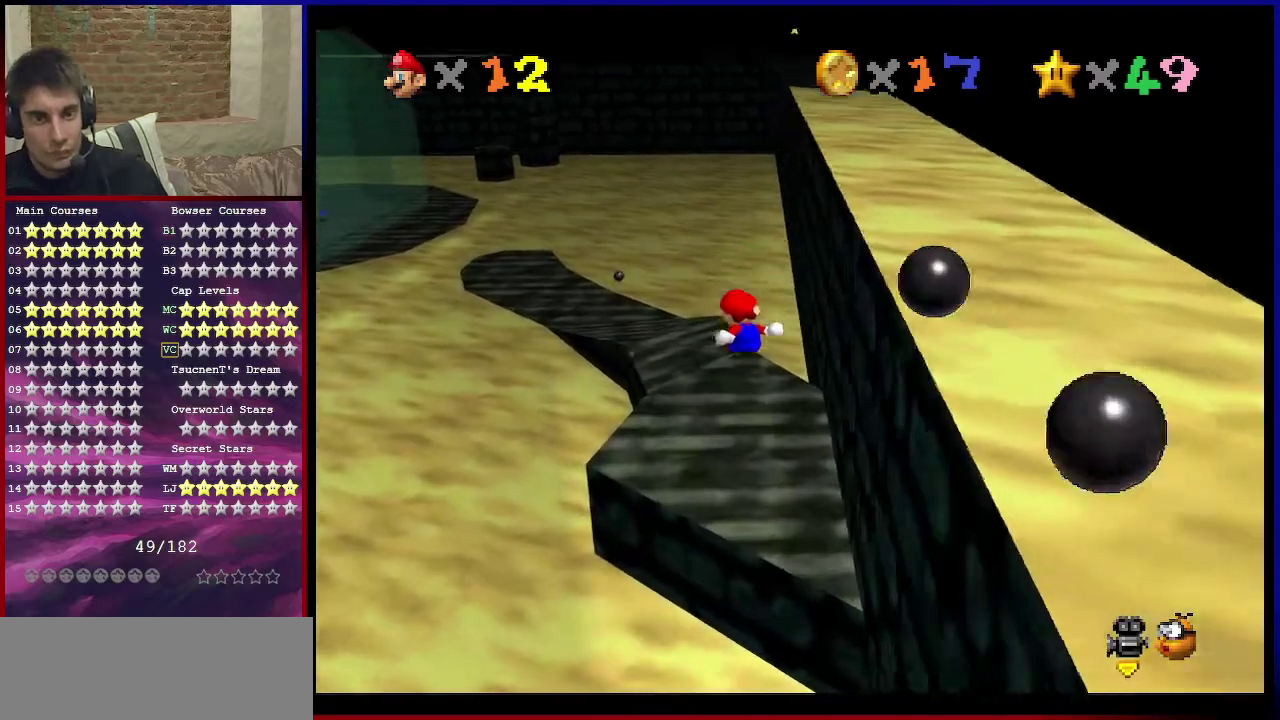
{"dt_ms": 500, "buttons": ["A", "Z"], "left_stick": "up-left", "events": [[200, "A", "up"], [500, "A", "down"], [500, "left_stick", "up-left"]]}
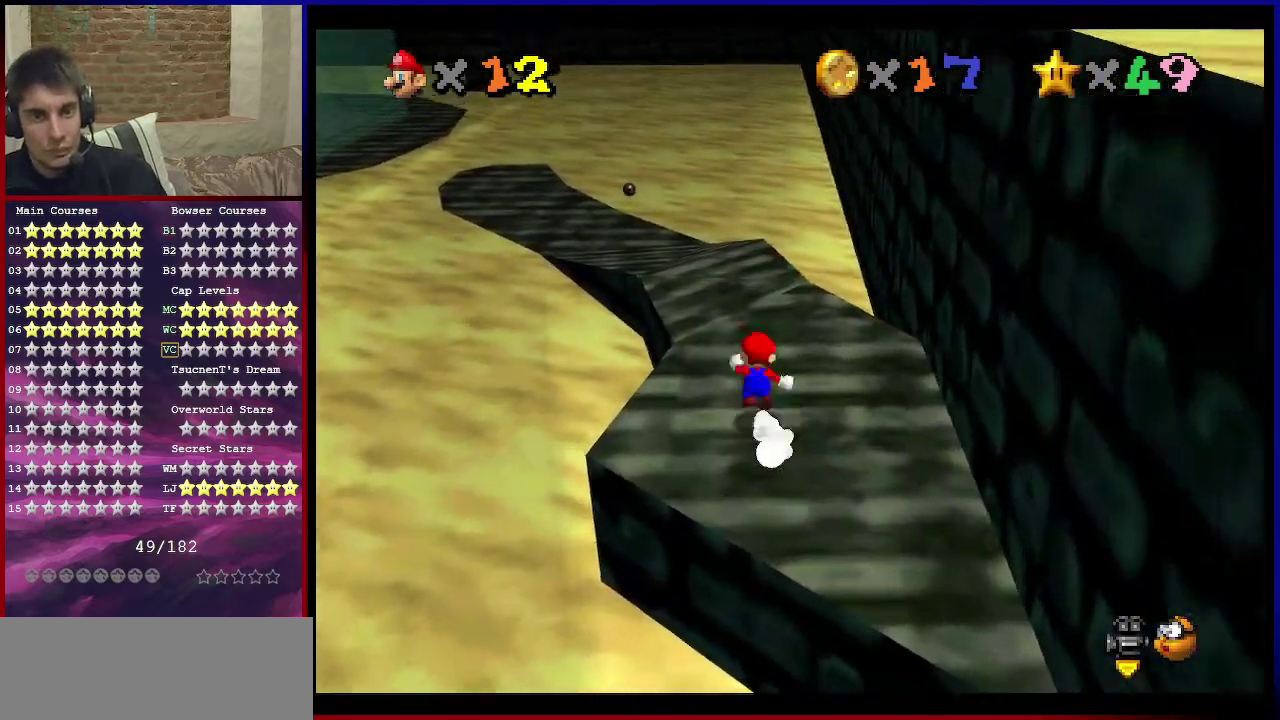
{"dt_ms": 301, "buttons": ["Z"], "left_stick": "up-left", "events": [[234, "A", "up"]]}
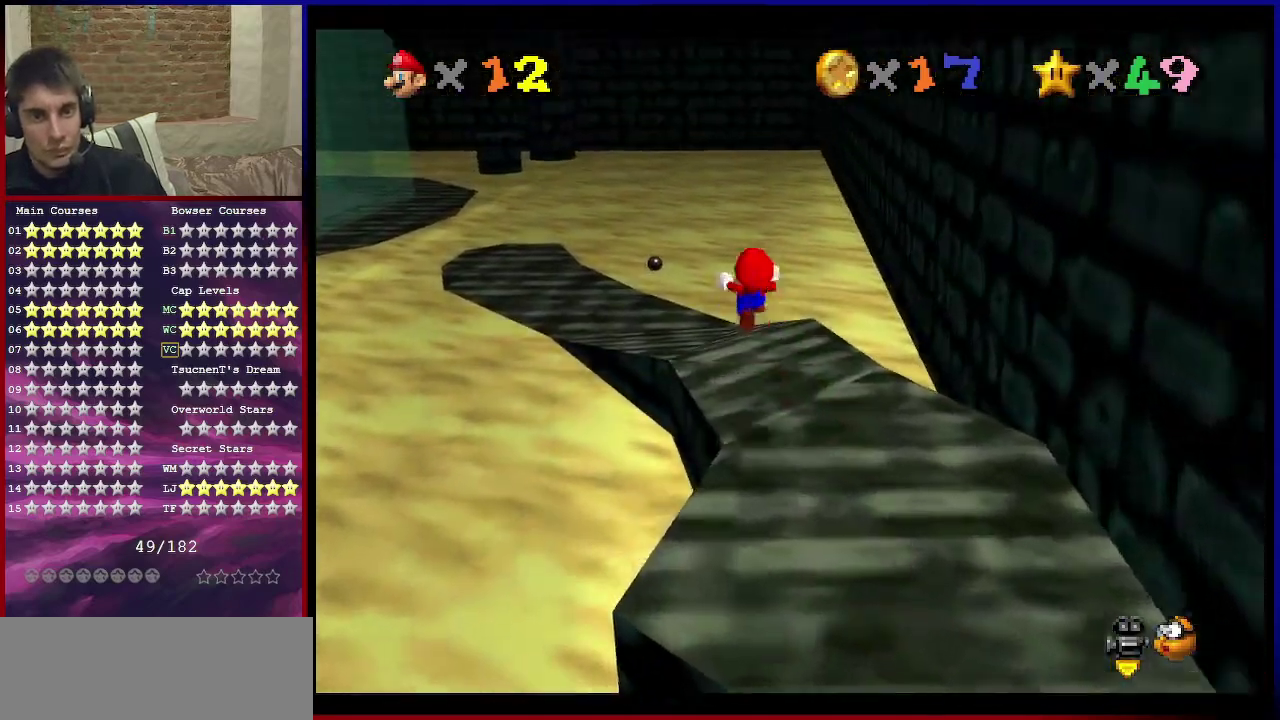
{"dt_ms": 901, "buttons": [], "left_stick": "up", "events": [[33, "left_stick", "left"], [567, "C_RIGHT", "down"], [600, "left_stick", "up-left"], [734, "C_RIGHT", "up"], [801, "Z", "up"], [901, "left_stick", "up"]]}
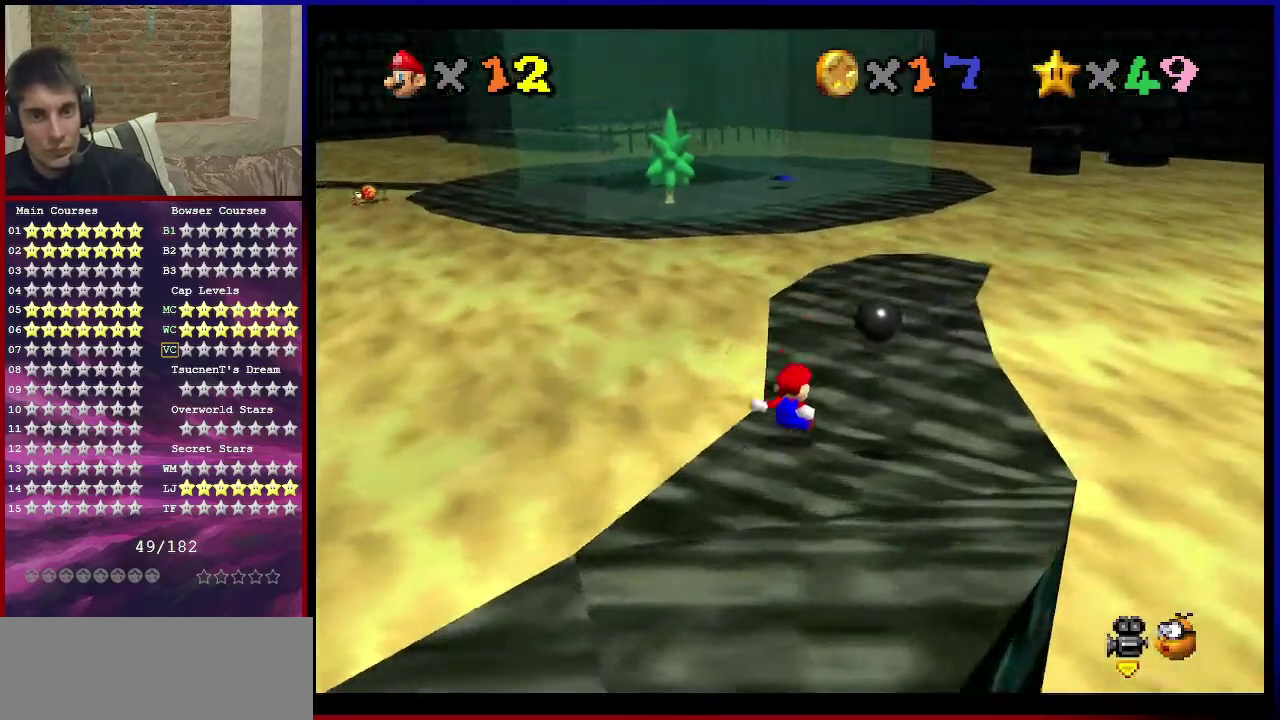
{"dt_ms": 300, "buttons": ["B"], "left_stick": "up", "events": [[300, "B", "down"]]}
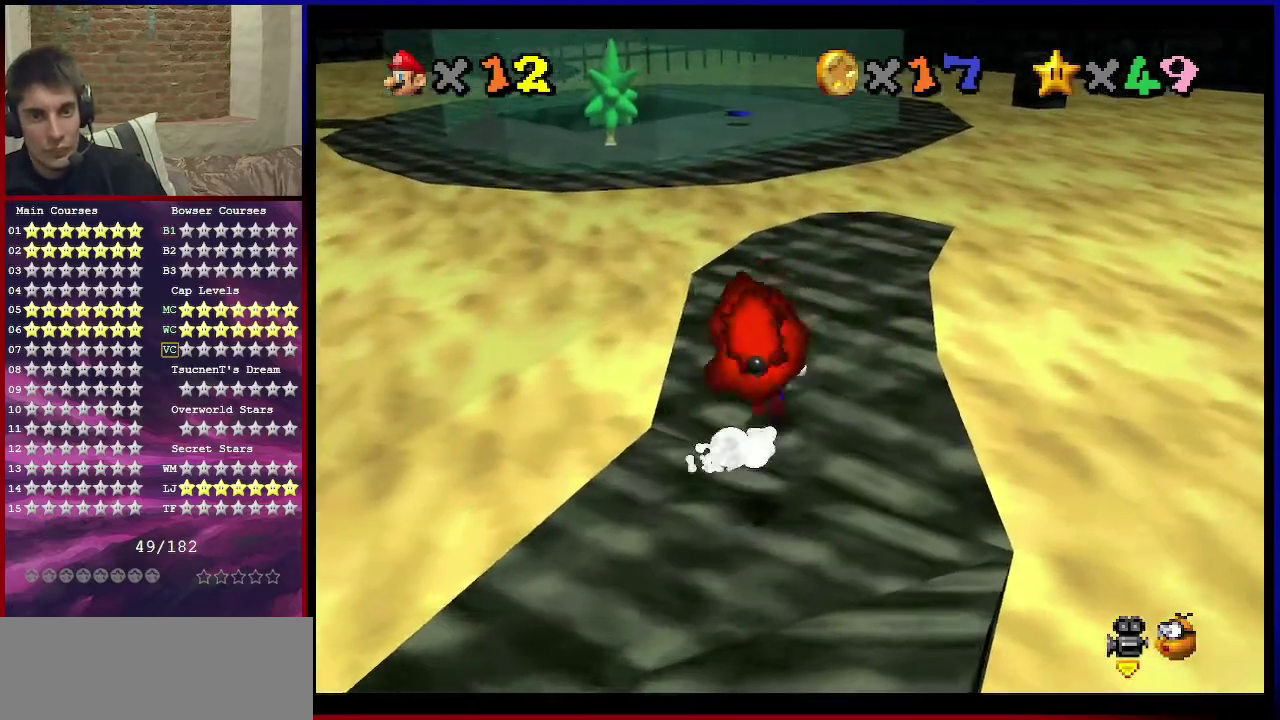
{"dt_ms": 601, "buttons": [], "left_stick": "right", "events": [[133, "B", "up"], [334, "left_stick", "center"], [367, "A", "down"], [434, "B", "down"], [500, "left_stick", "left"], [601, "A", "up"], [601, "B", "up"], [601, "left_stick", "right"]]}
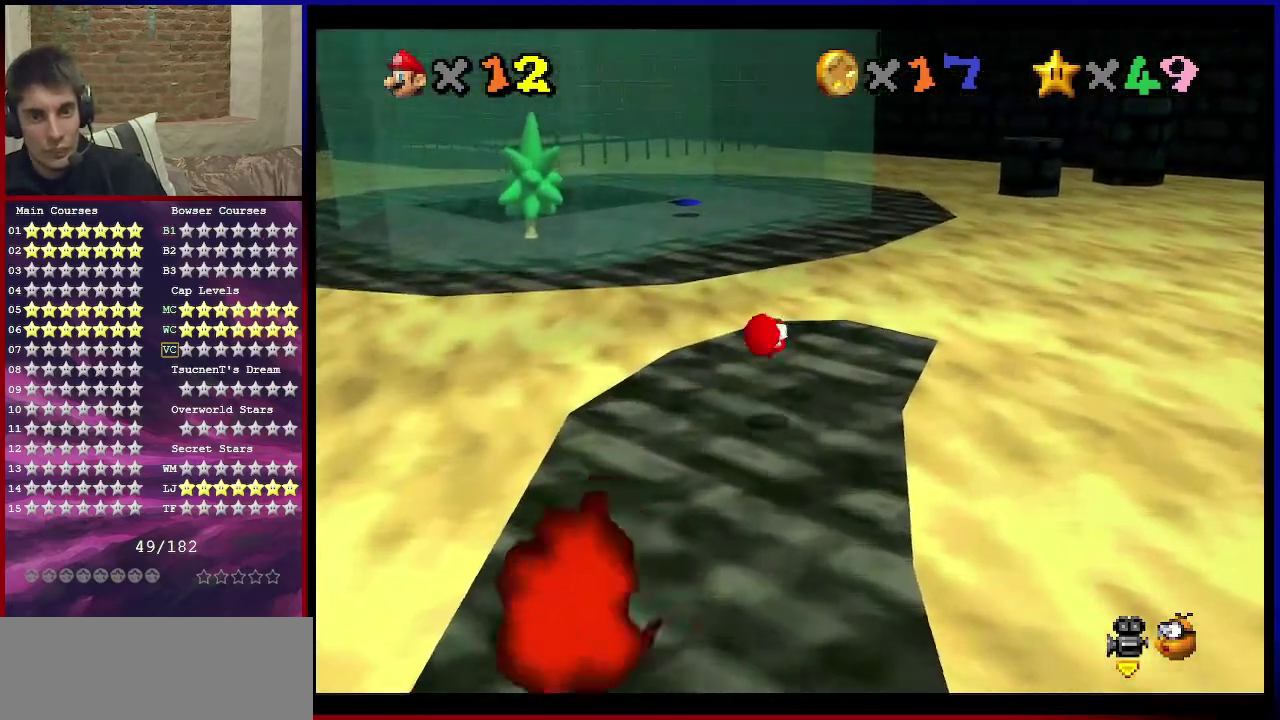
{"dt_ms": 600, "buttons": ["A", "Z"], "left_stick": "up", "events": [[66, "left_stick", "up-right"], [233, "left_stick", "up"], [367, "Z", "down"], [433, "A", "down"]]}
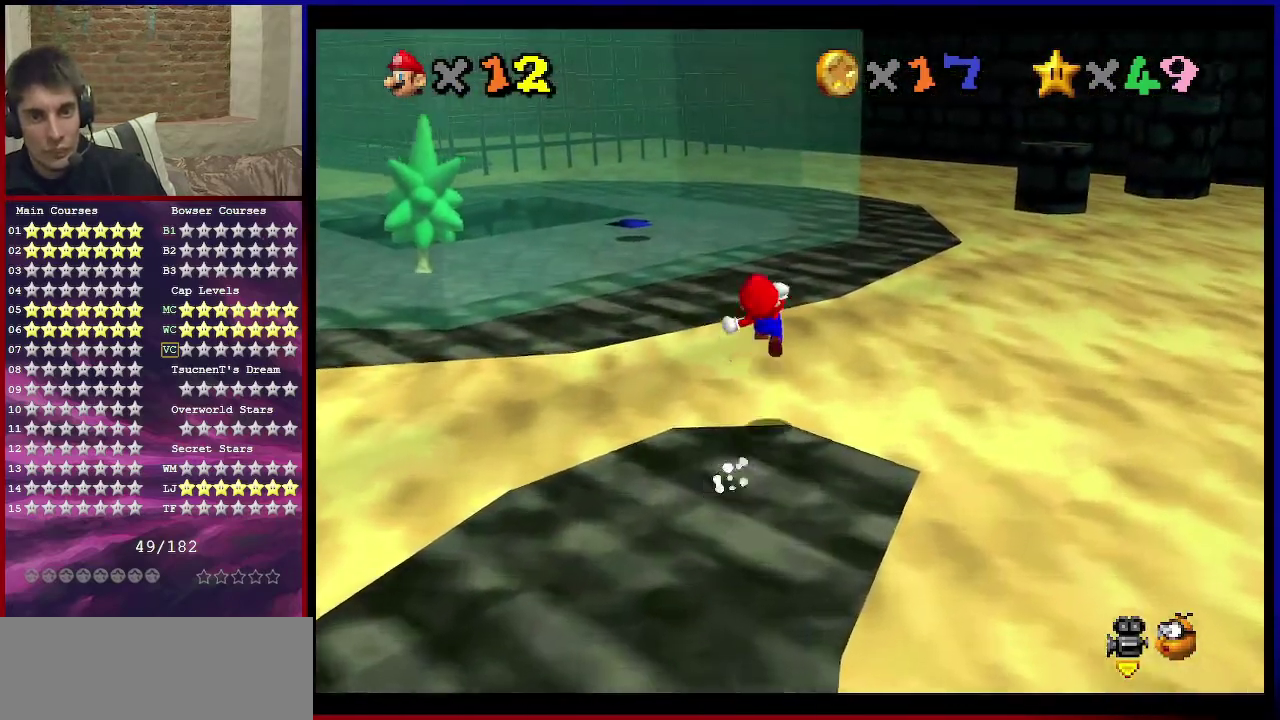
{"dt_ms": 300, "buttons": ["Z"], "left_stick": "up-left", "events": [[134, "left_stick", "up-left"], [267, "A", "up"]]}
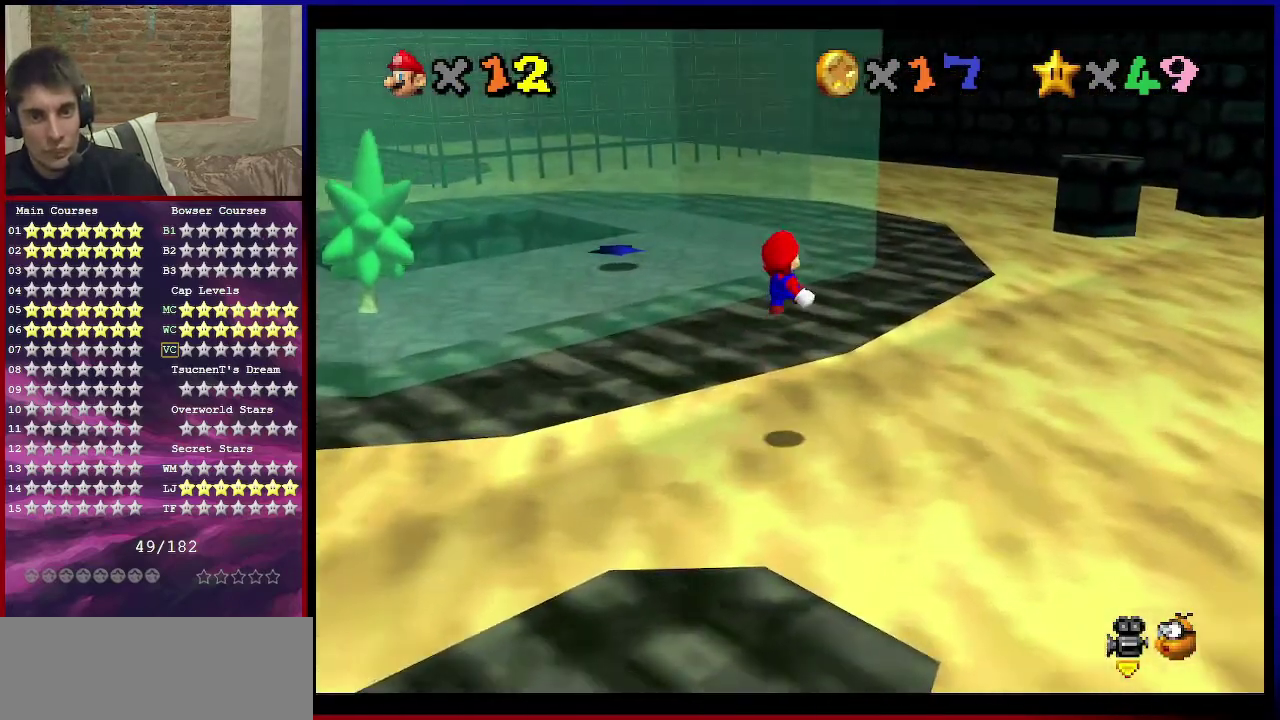
{"dt_ms": 501, "buttons": [], "left_stick": "center", "events": [[367, "Z", "up"], [367, "left_stick", "up"], [434, "left_stick", "center"]]}
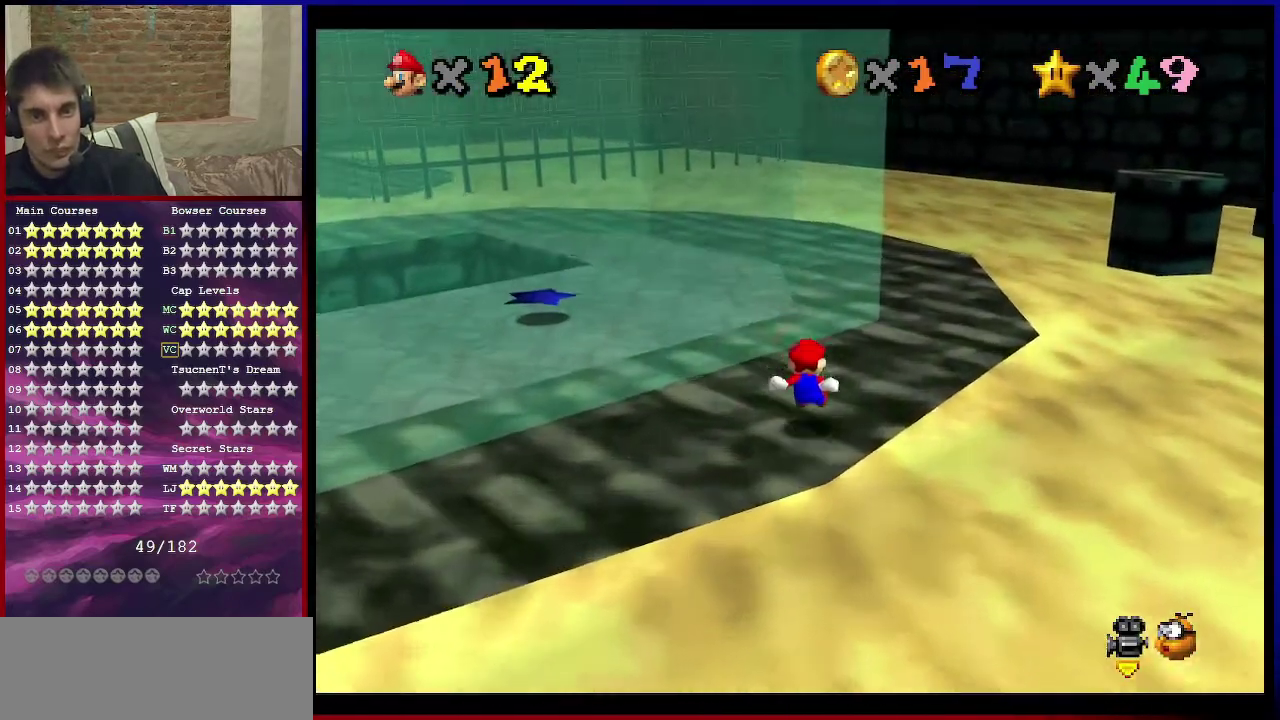
{"dt_ms": 300, "buttons": ["C_RIGHT"], "left_stick": "center", "events": [[167, "C_RIGHT", "down"]]}
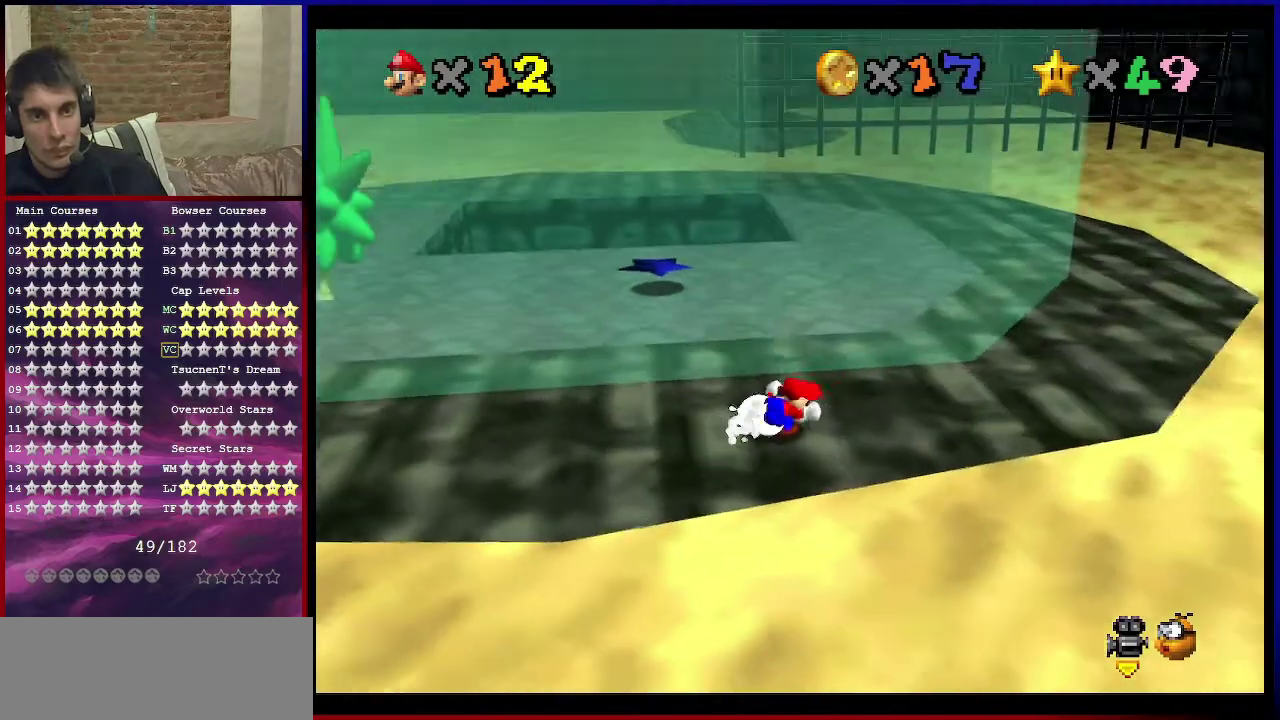
{"dt_ms": 901, "buttons": [], "left_stick": "center", "events": [[34, "C_RIGHT", "up"], [67, "left_stick", "up"], [134, "left_stick", "center"], [401, "C_RIGHT", "down"], [567, "C_RIGHT", "up"]]}
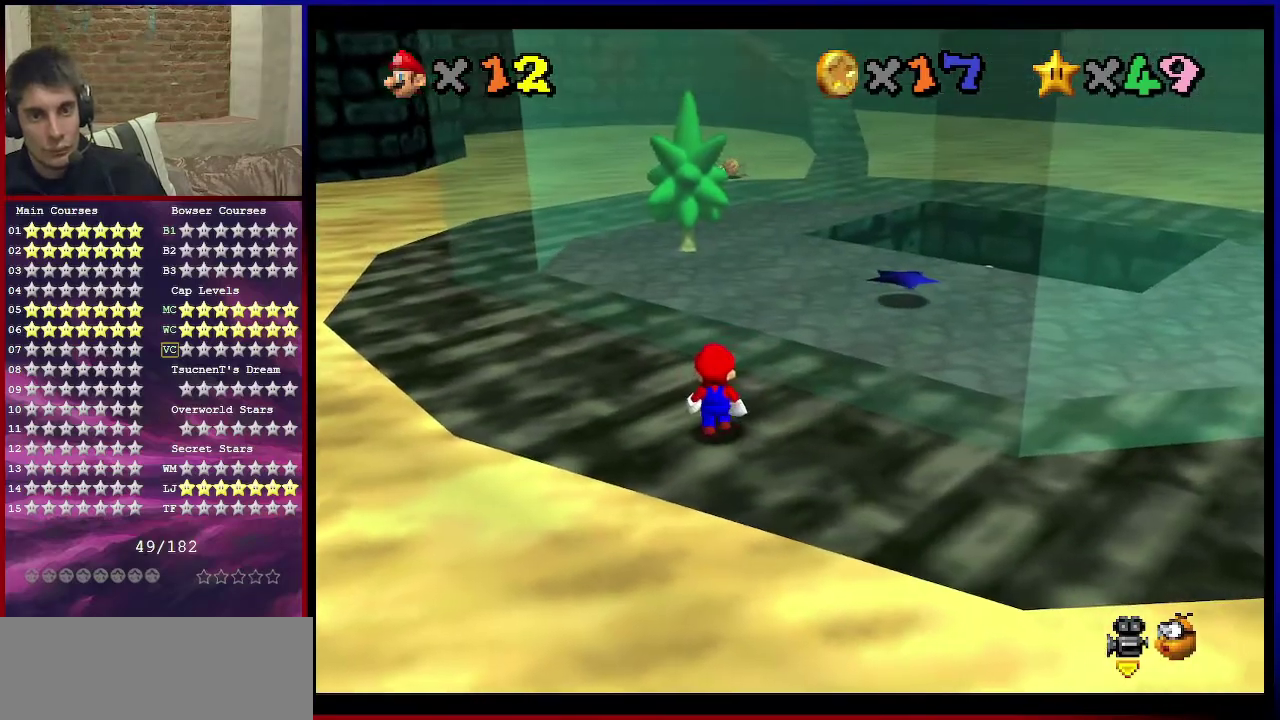
{"dt_ms": 300, "buttons": ["C_UP"], "left_stick": "center", "events": [[200, "C_UP", "down"]]}
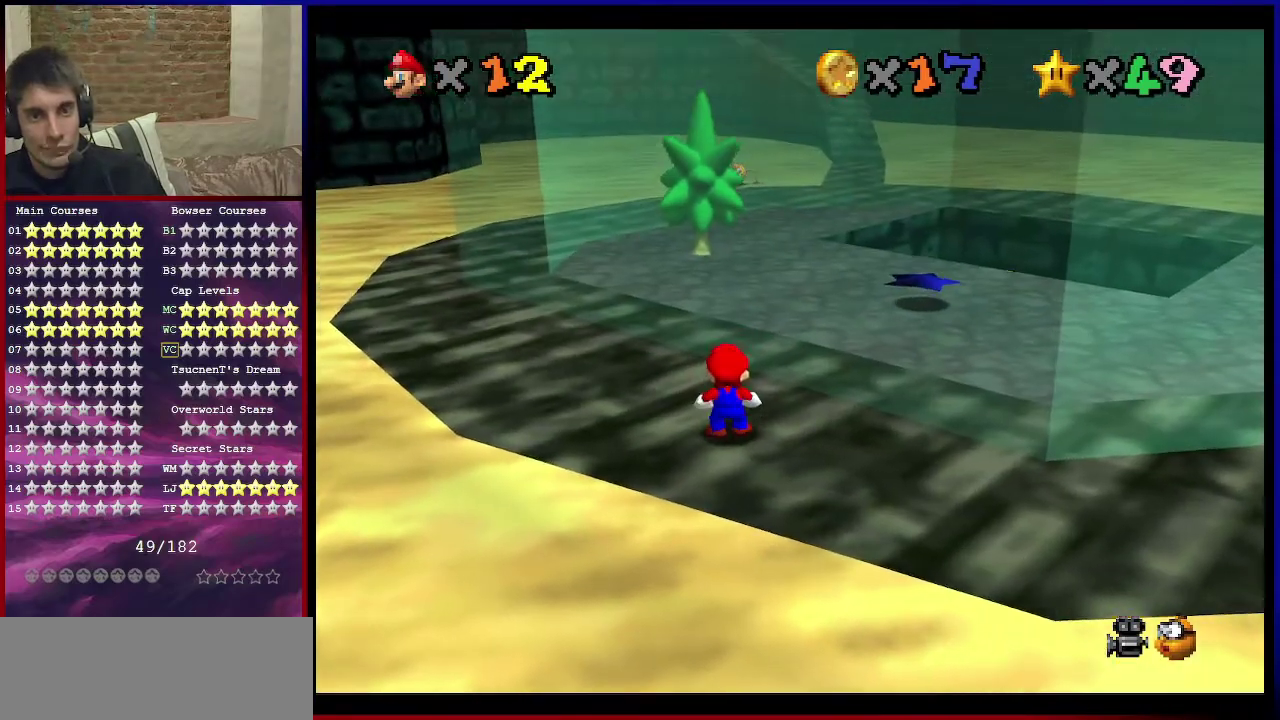
{"dt_ms": 501, "buttons": [], "left_stick": "center", "events": [[101, "C_UP", "up"]]}
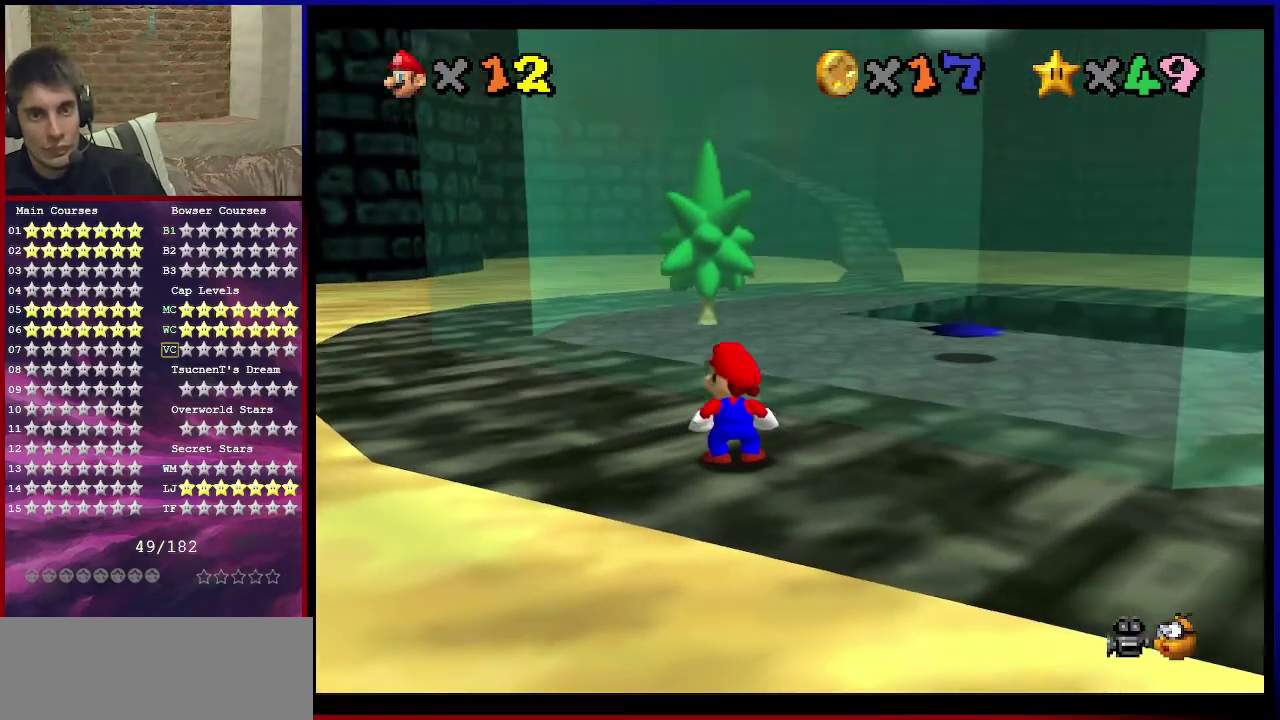
{"dt_ms": 500, "buttons": [], "left_stick": "center", "events": []}
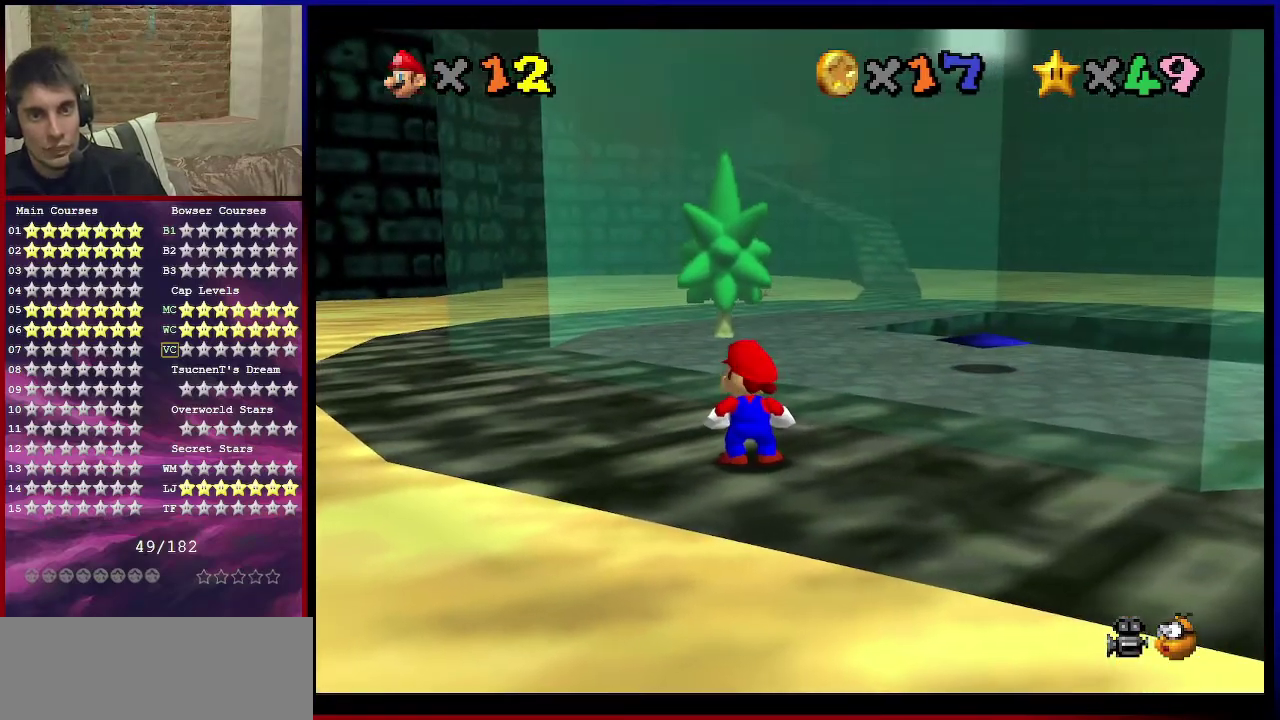
{"dt_ms": 501, "buttons": [], "left_stick": "center", "events": [[301, "C_DOWN", "down"], [301, "C_LEFT", "down"], [367, "C_DOWN", "up"], [367, "C_LEFT", "up"]]}